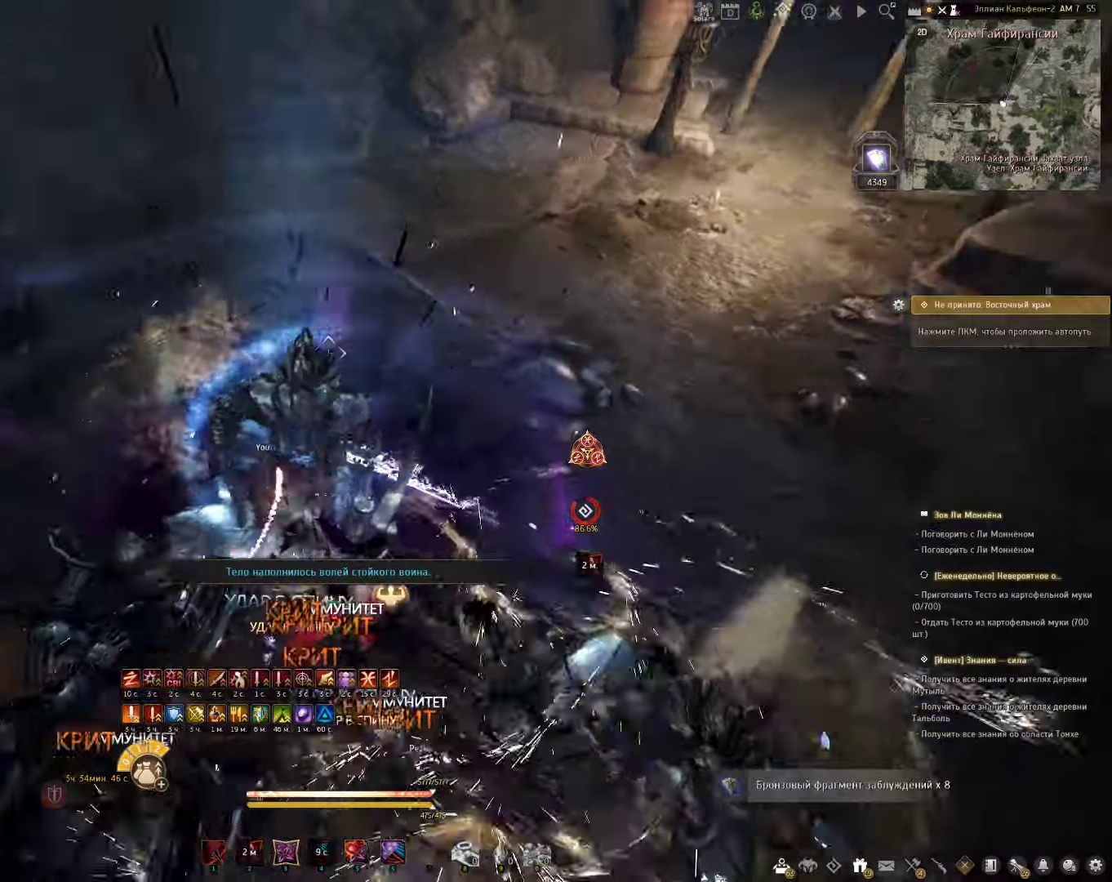
Gameplay with keyboard and mouse; each line is a JSON object with the keys and mouse buttons held at the frame after it. "events" lists presses ("down") and releases ("up") of "a", "c", "d", "e", "f", "q", "s", "shift", "space", "tab", "w", "x", "z", "mouse_left" and "mouse_right" between this image and that frame as [ms after this image, input, new state], when the widget could be followed in between. "mouse_left", "mouse_right" = the "left", "right" buttons of the "mouse" list. No other keys are recorded. Mouse movement is not recorded.
{"keys": ["d"], "mouse": [], "events": [[100, "d", "down"], [100, "shift", "down"], [250, "shift", "up"], [333, "mouse_left", "down"], [500, "mouse_left", "up"]]}
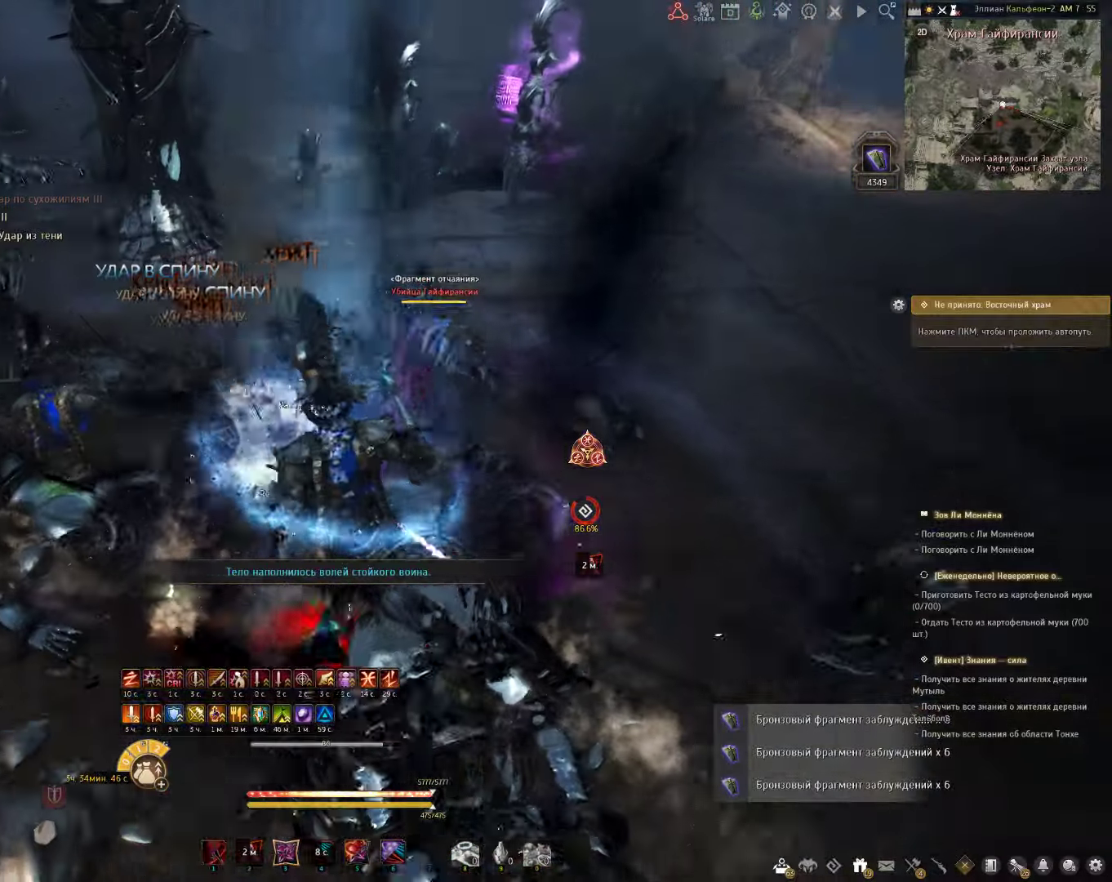
{"keys": [], "mouse": [], "events": [[167, "d", "up"]]}
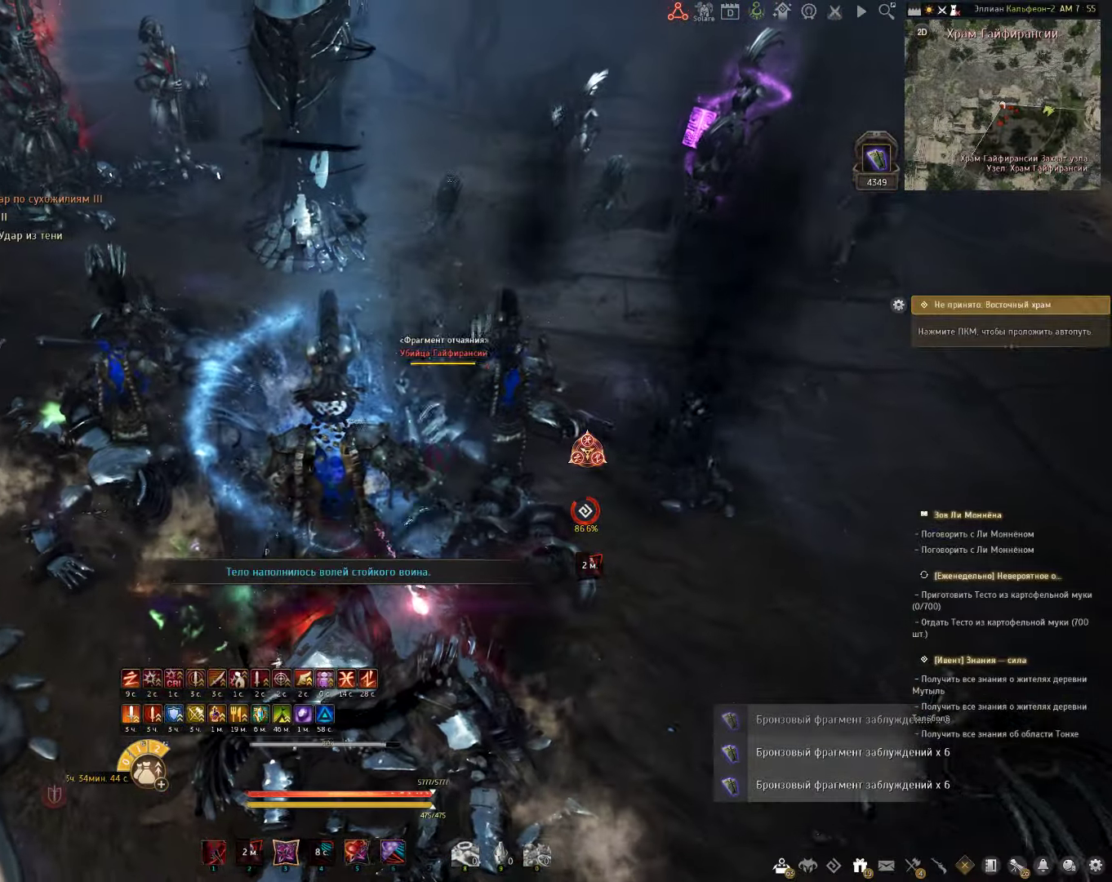
{"keys": ["c", "s"], "mouse": [], "events": [[450, "s", "down"], [483, "c", "down"]]}
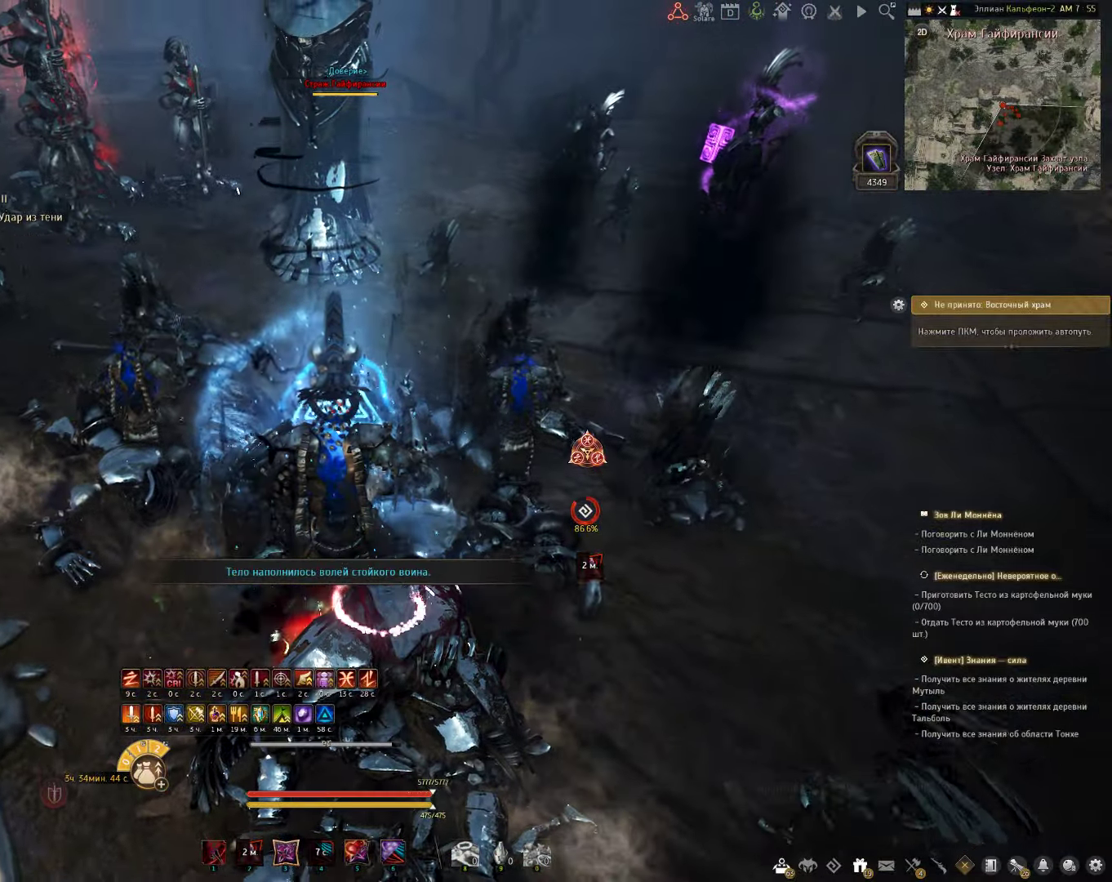
{"keys": [], "mouse": [], "events": [[400, "c", "up"], [400, "s", "up"]]}
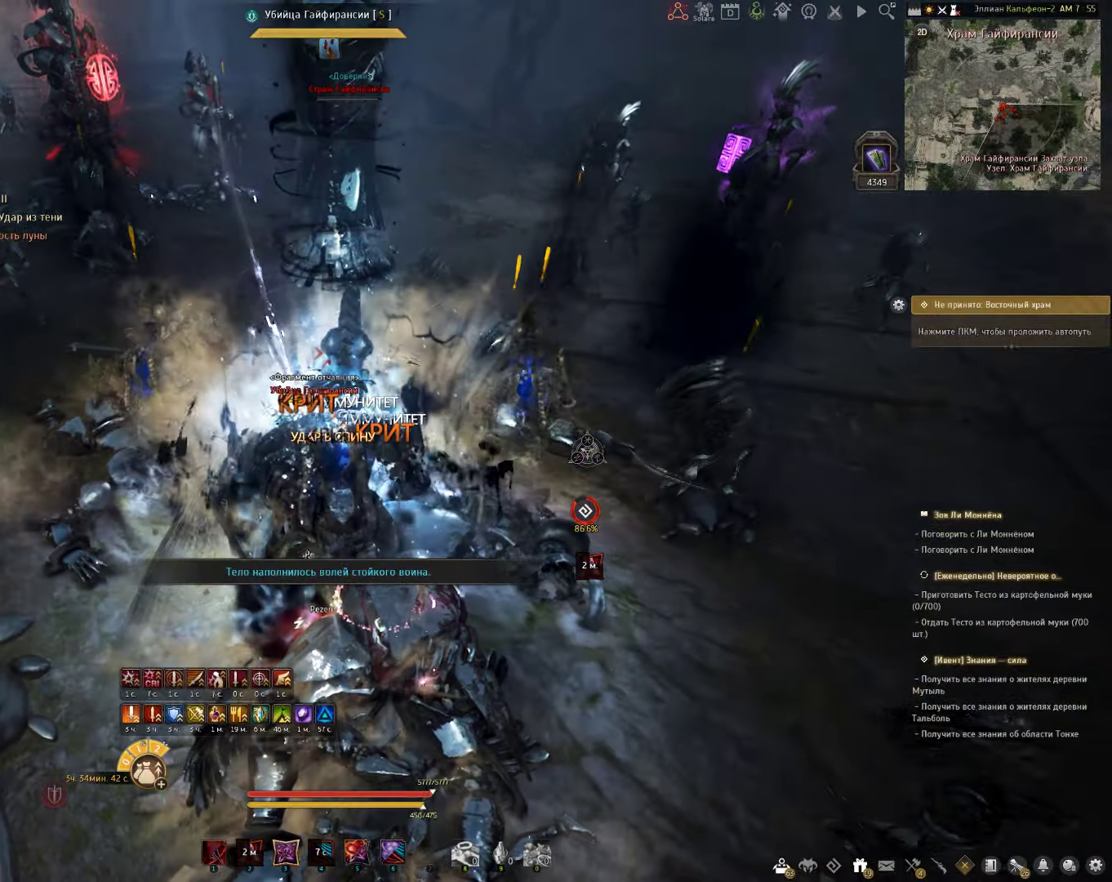
{"keys": ["shift"], "mouse": [], "events": [[17, "shift", "down"], [267, "mouse_left", "down"], [483, "mouse_left", "up"]]}
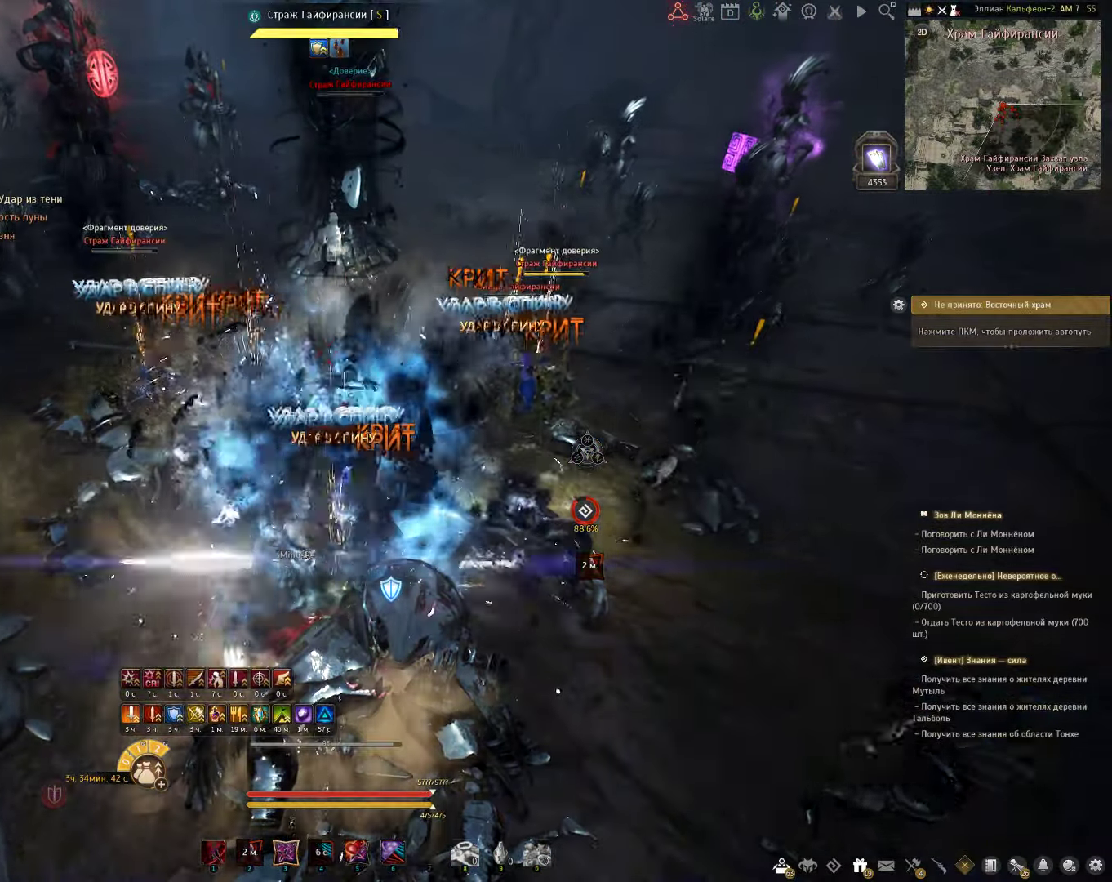
{"keys": [], "mouse": [], "events": [[33, "shift", "up"], [83, "s", "down"], [183, "mouse_left", "down"], [467, "mouse_left", "up"], [467, "s", "up"]]}
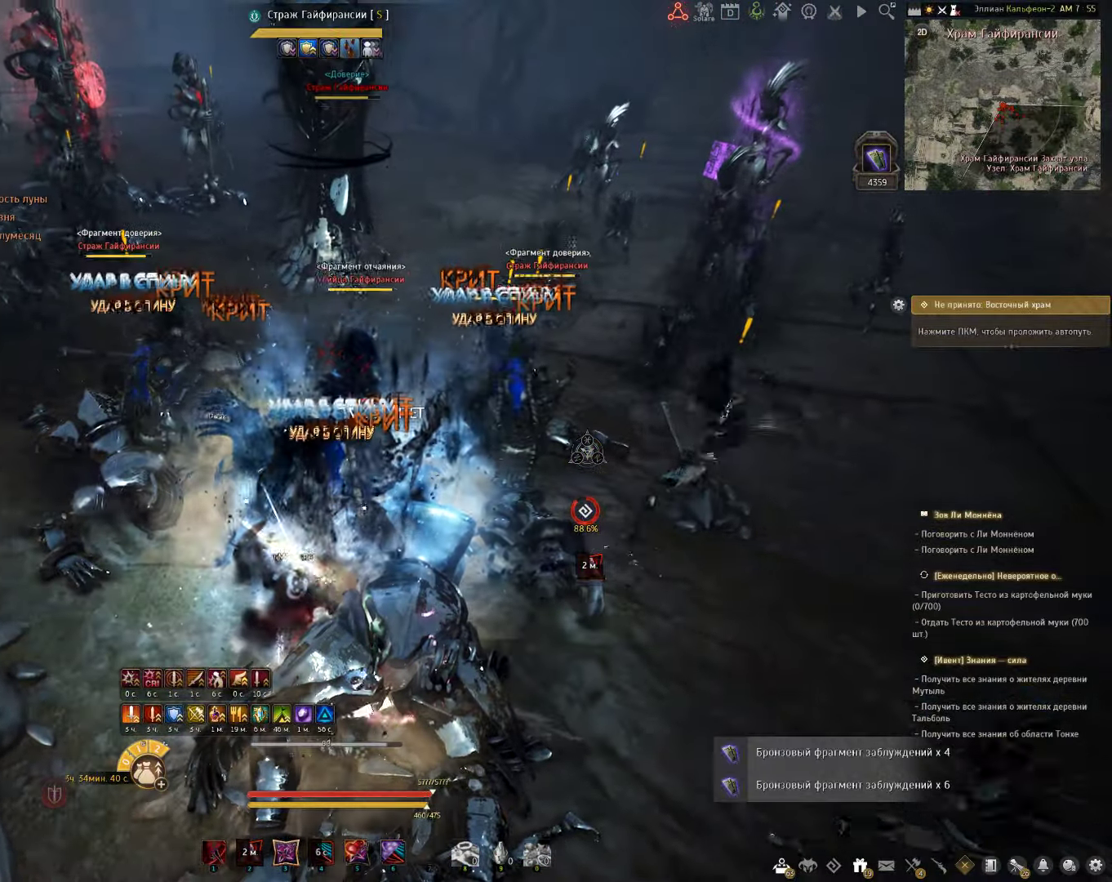
{"keys": [], "mouse": [], "events": [[33, "shift", "down"], [150, "mouse_right", "down"], [467, "mouse_right", "up"], [500, "shift", "up"]]}
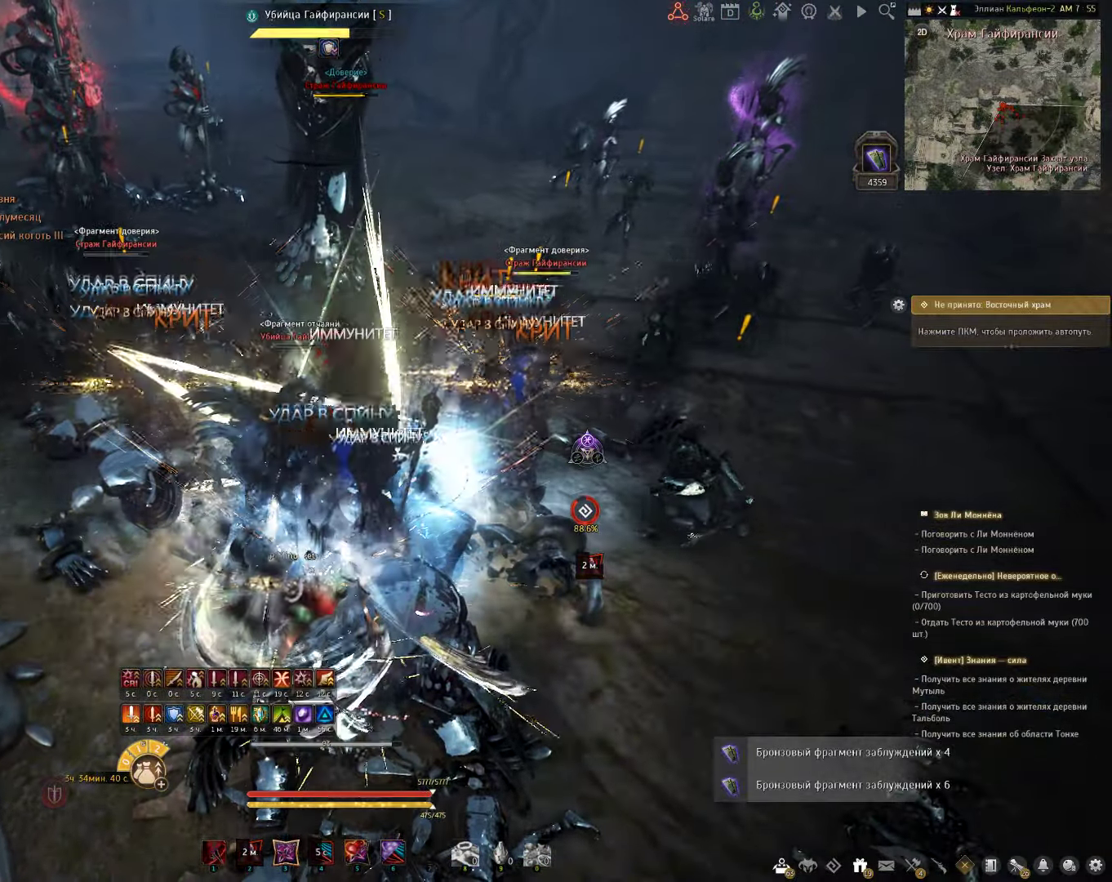
{"keys": ["e", "shift"], "mouse": [], "events": [[183, "space", "down"], [300, "space", "up"], [350, "shift", "down"], [367, "e", "down"]]}
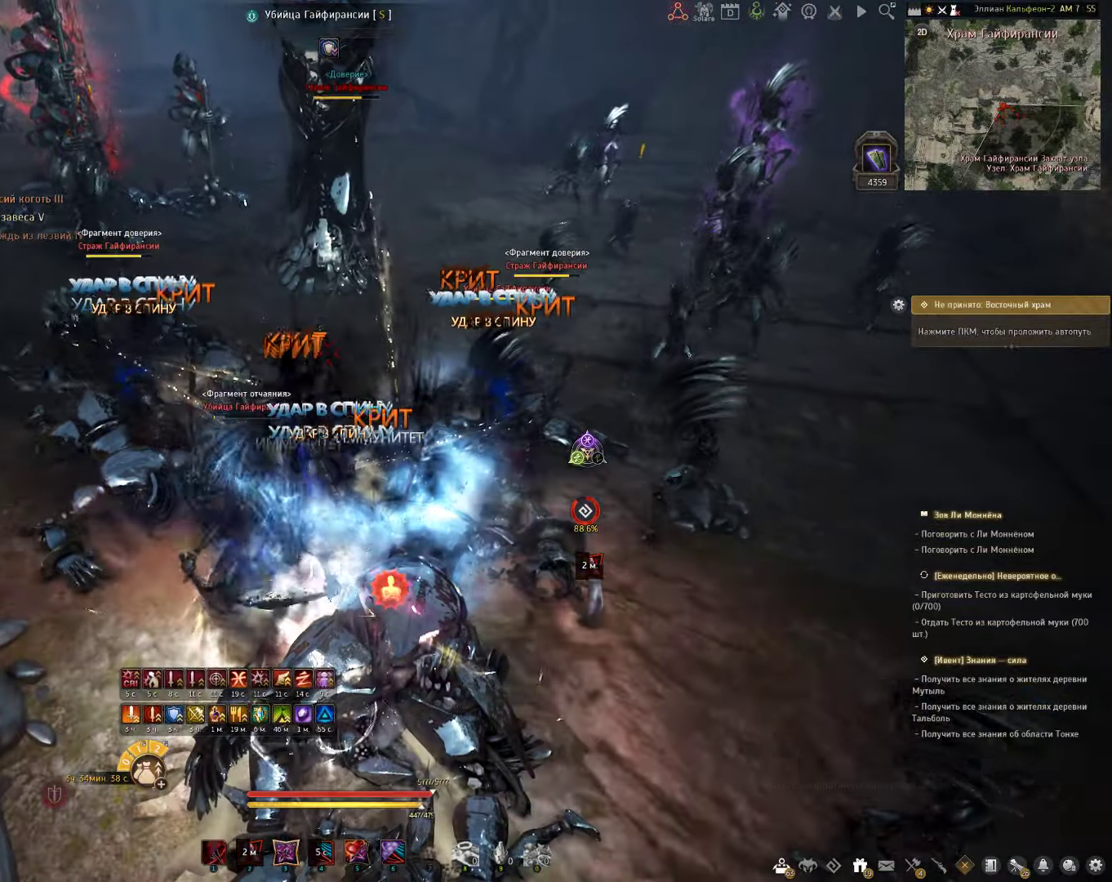
{"keys": ["shift"], "mouse": [], "events": [[250, "e", "up"]]}
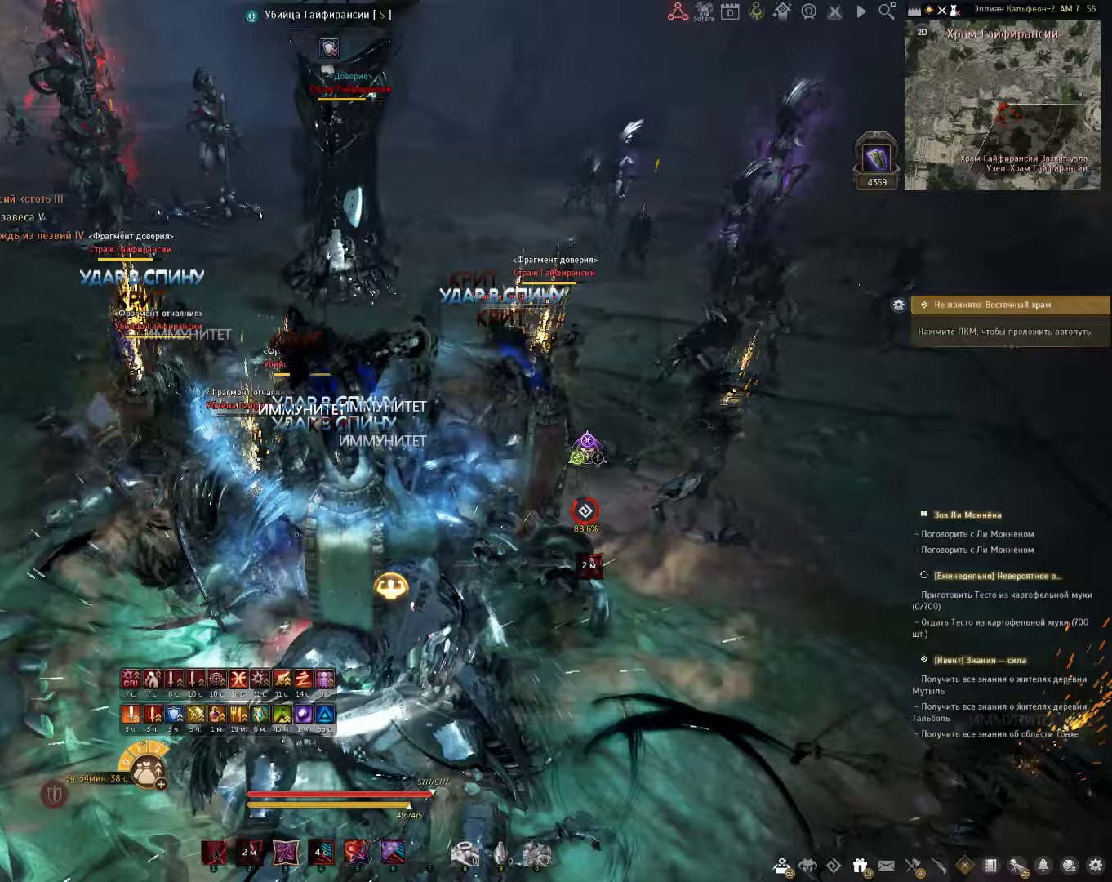
{"keys": ["shift"], "mouse": [], "events": []}
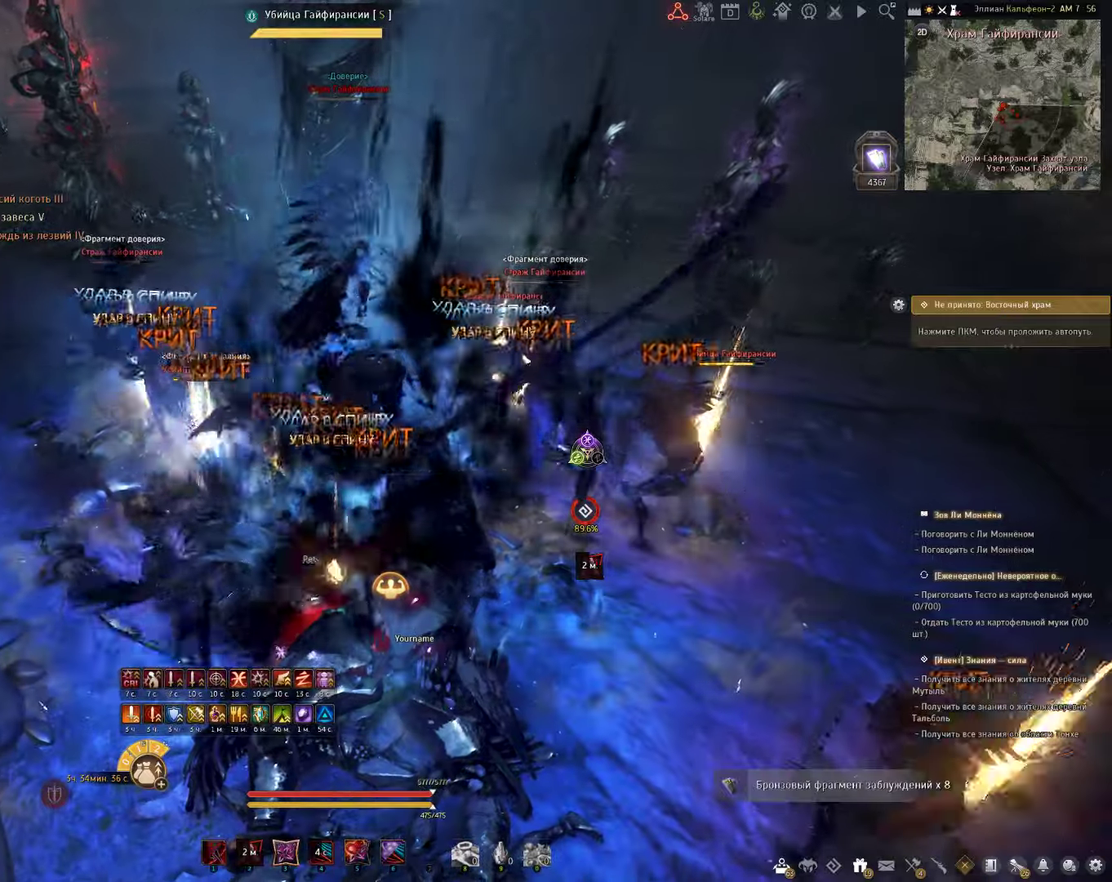
{"keys": ["shift"], "mouse": [], "events": [[17, "f", "down"], [500, "f", "up"]]}
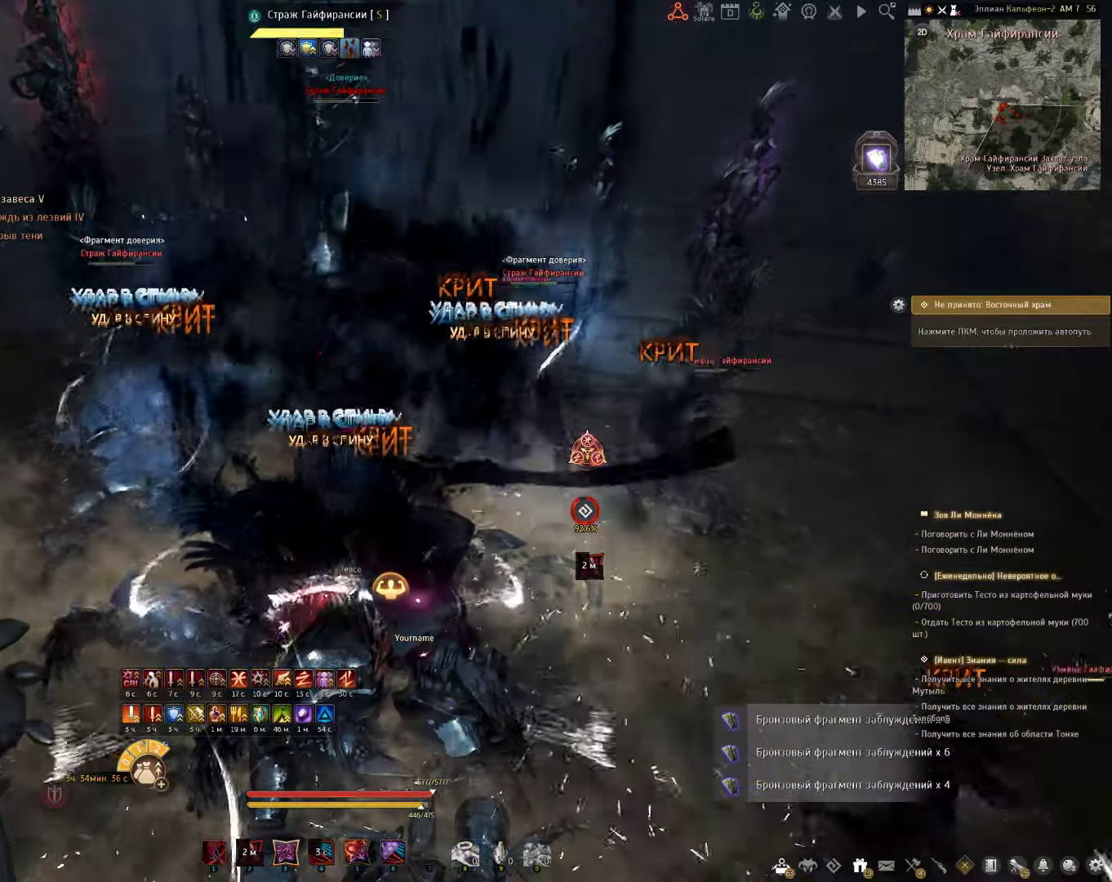
{"keys": ["c", "shift"], "mouse": [], "events": [[183, "c", "down"]]}
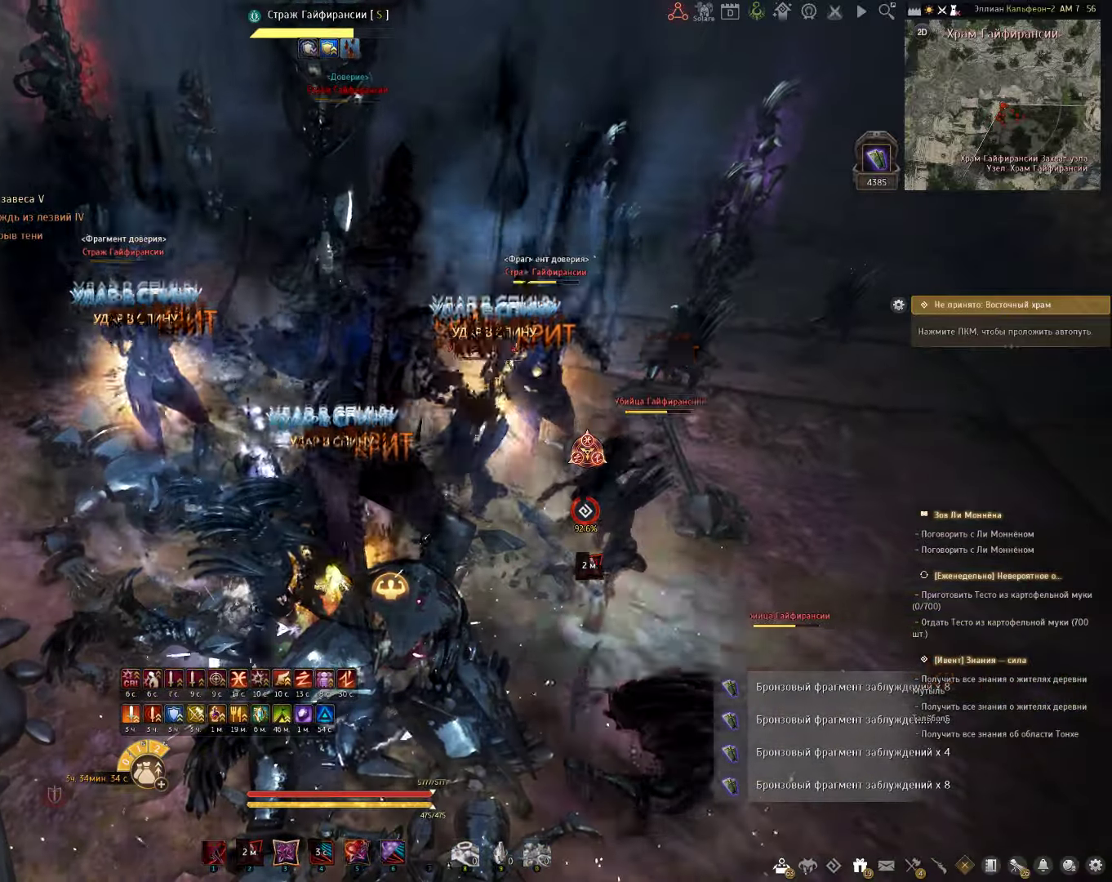
{"keys": ["c", "s"], "mouse": [], "events": [[267, "shift", "up"], [450, "s", "down"]]}
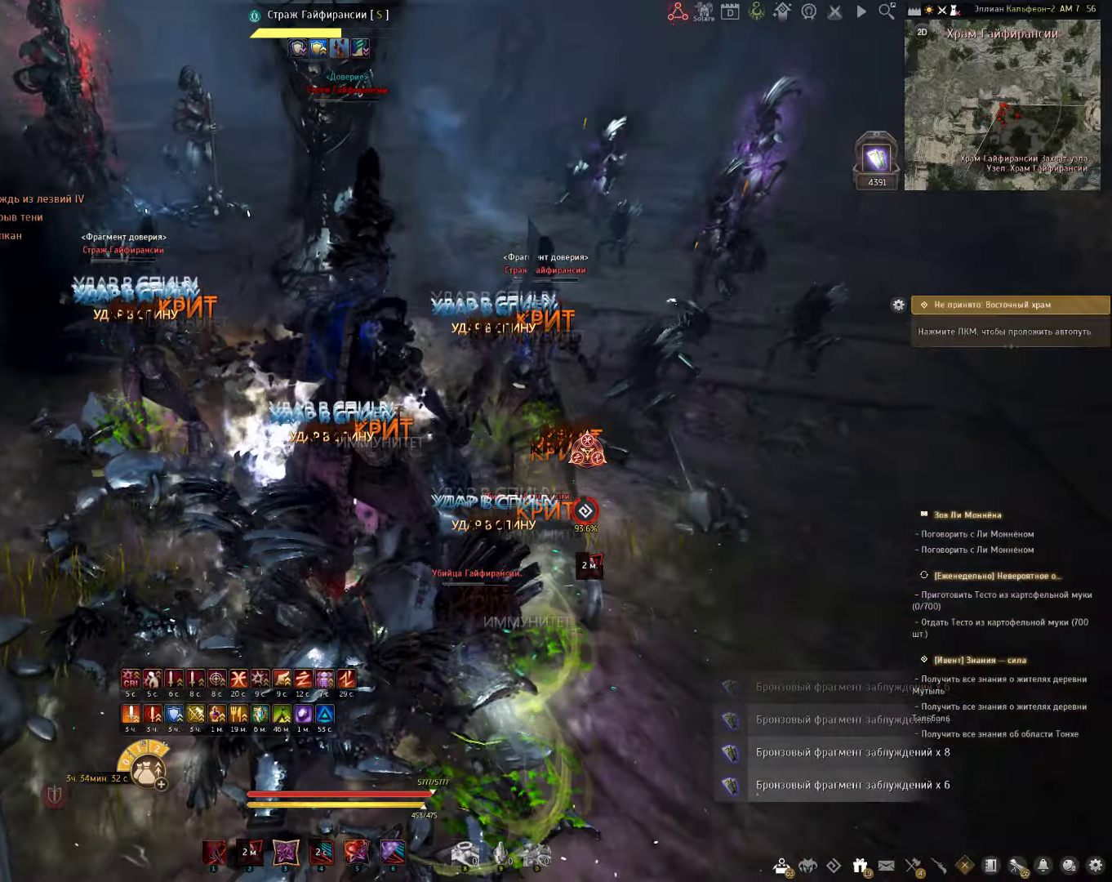
{"keys": ["c", "s"], "mouse": [], "events": []}
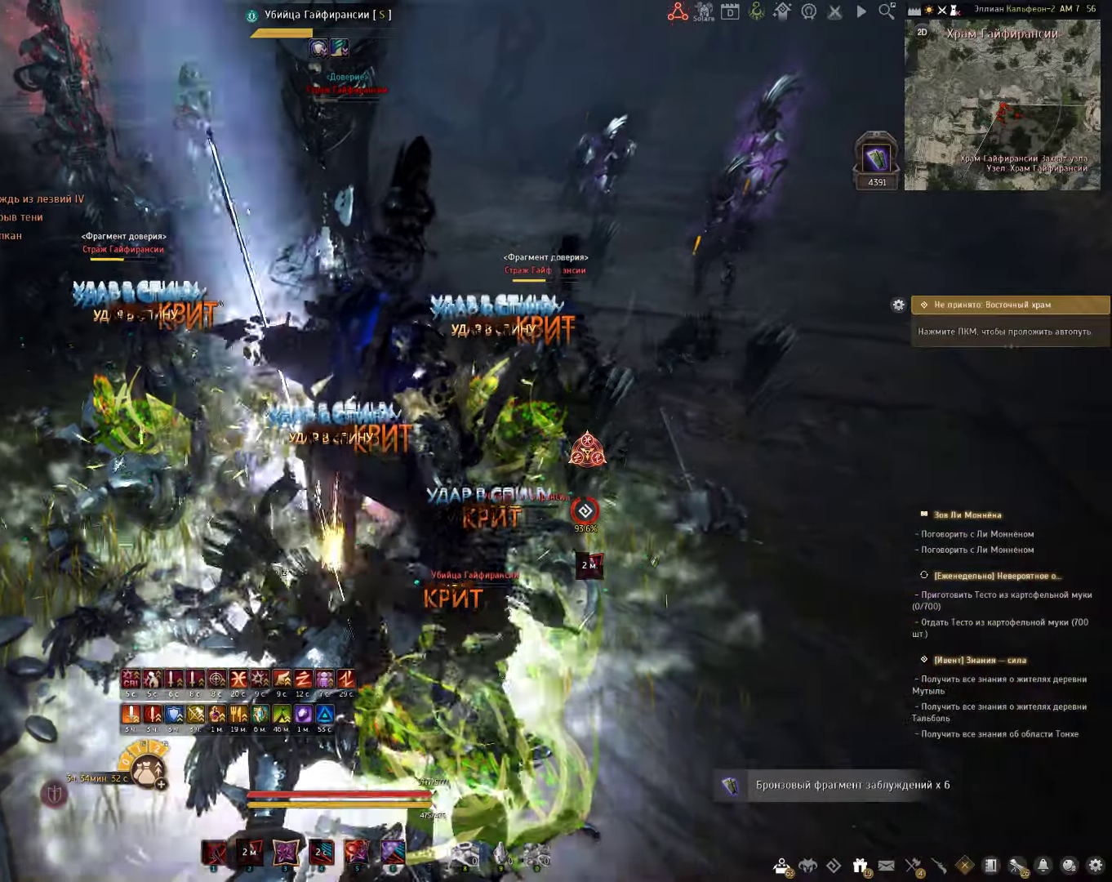
{"keys": ["s"], "mouse": ["right"], "events": [[250, "c", "up"], [433, "mouse_right", "down"]]}
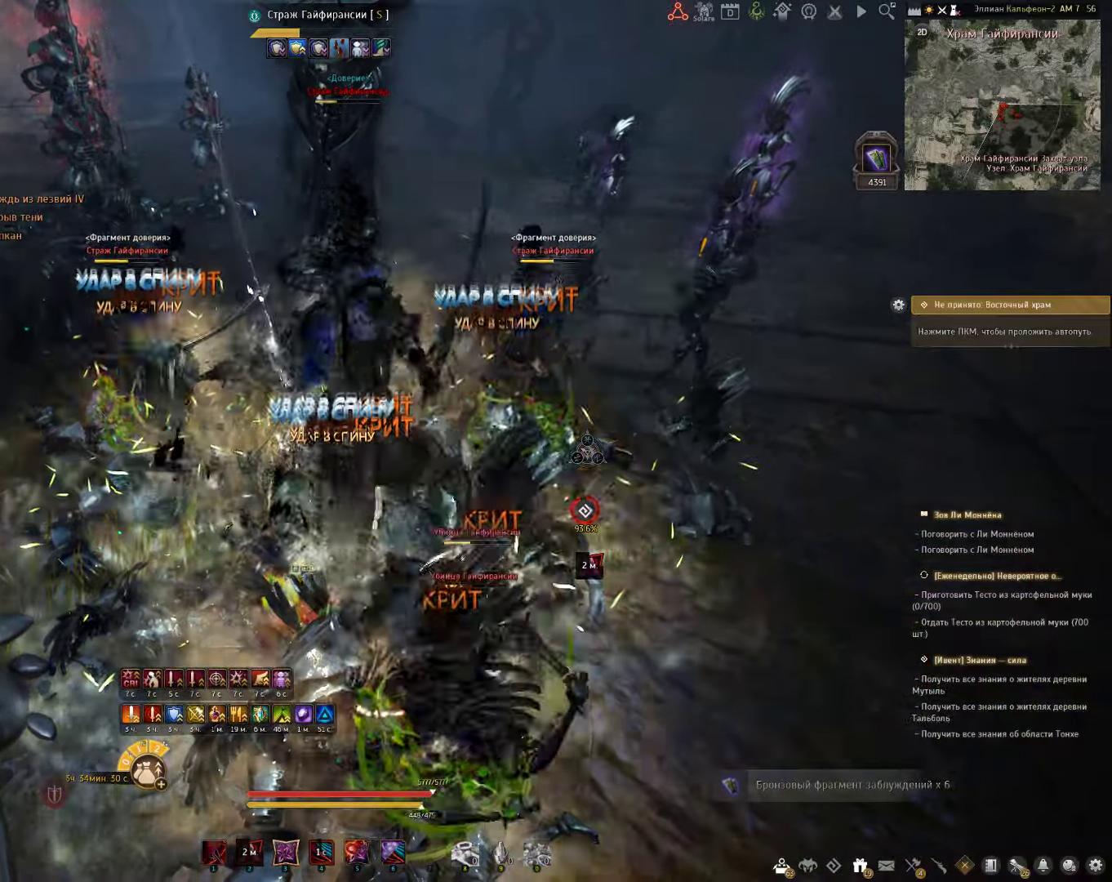
{"keys": ["e", "s"], "mouse": [], "events": [[317, "e", "down"], [333, "mouse_right", "up"]]}
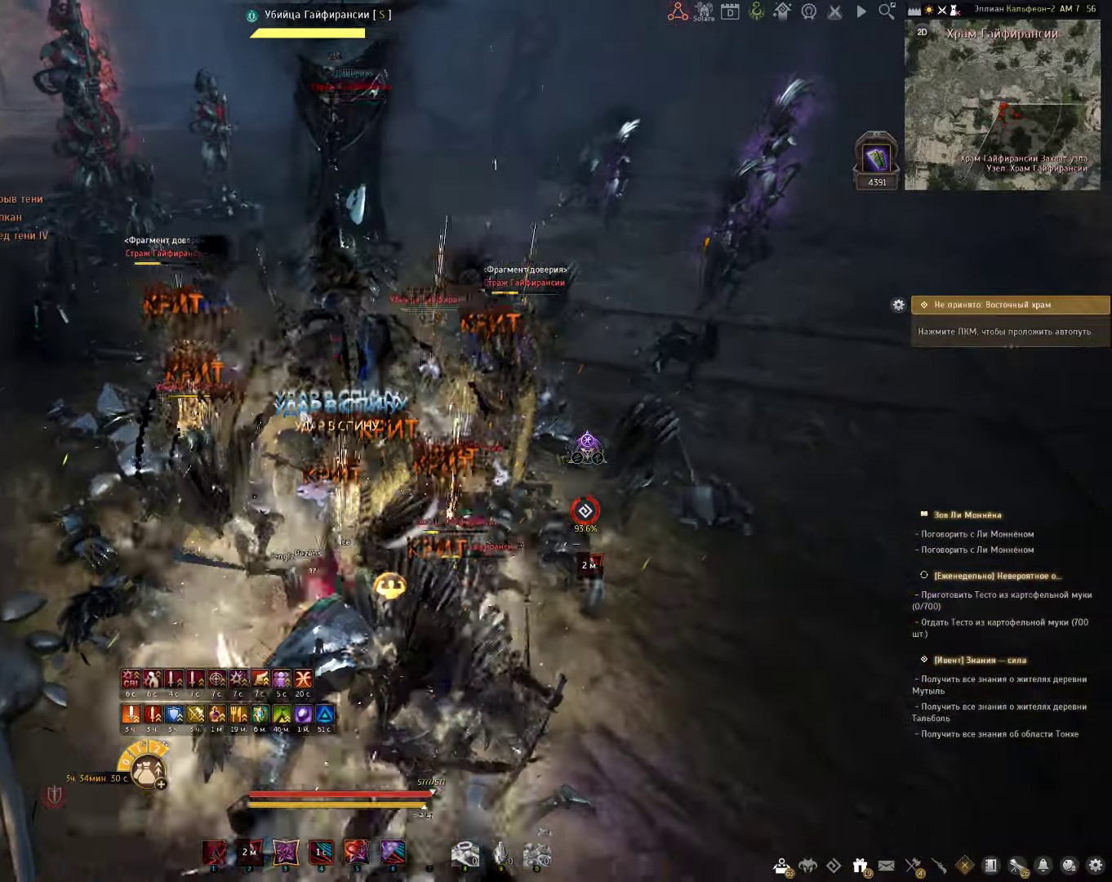
{"keys": [], "mouse": [], "events": [[300, "e", "up"], [400, "s", "up"]]}
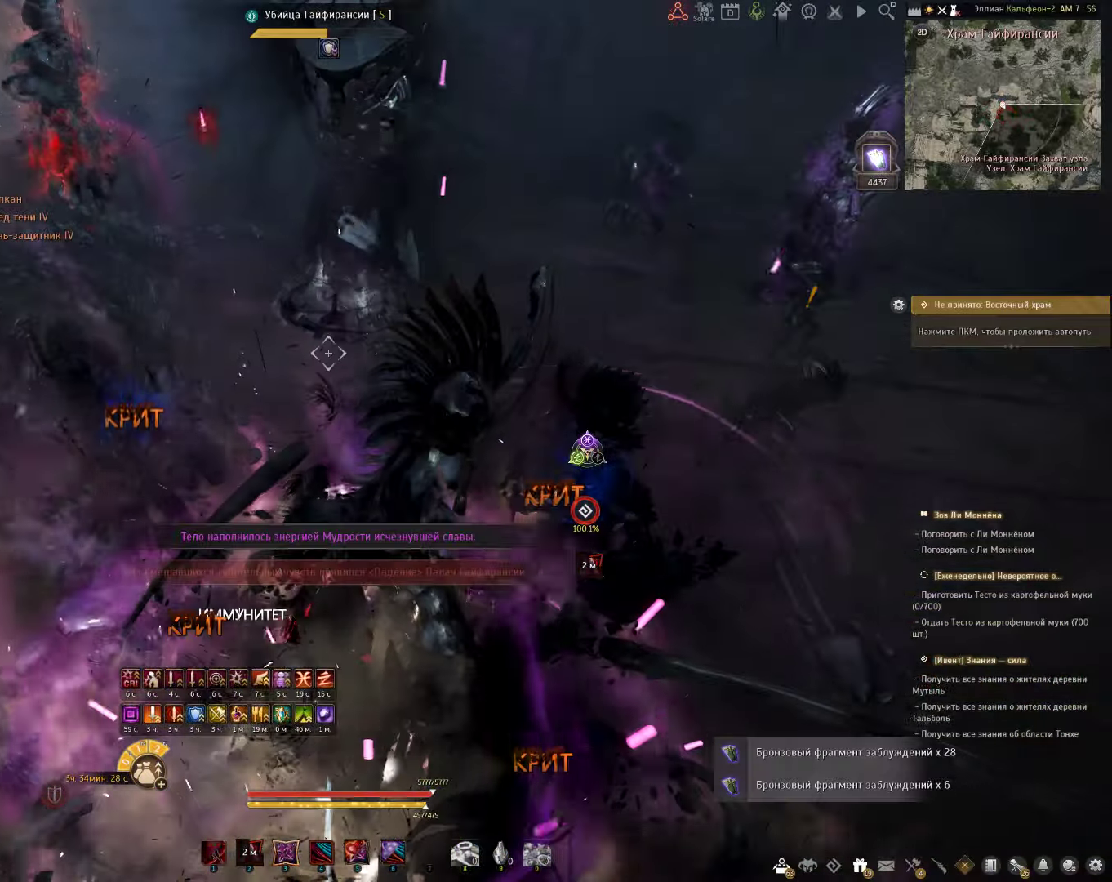
{"keys": [], "mouse": [], "events": []}
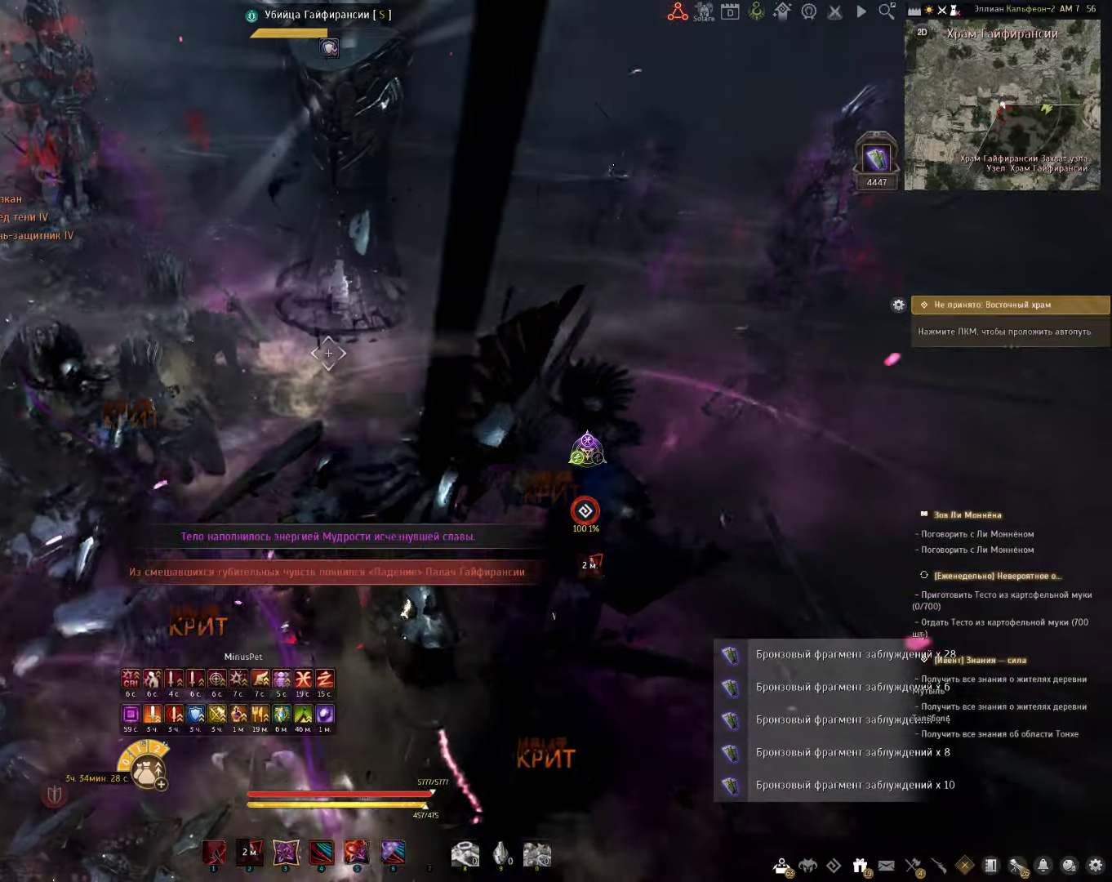
{"keys": ["z"], "mouse": [], "events": [[233, "z", "down"]]}
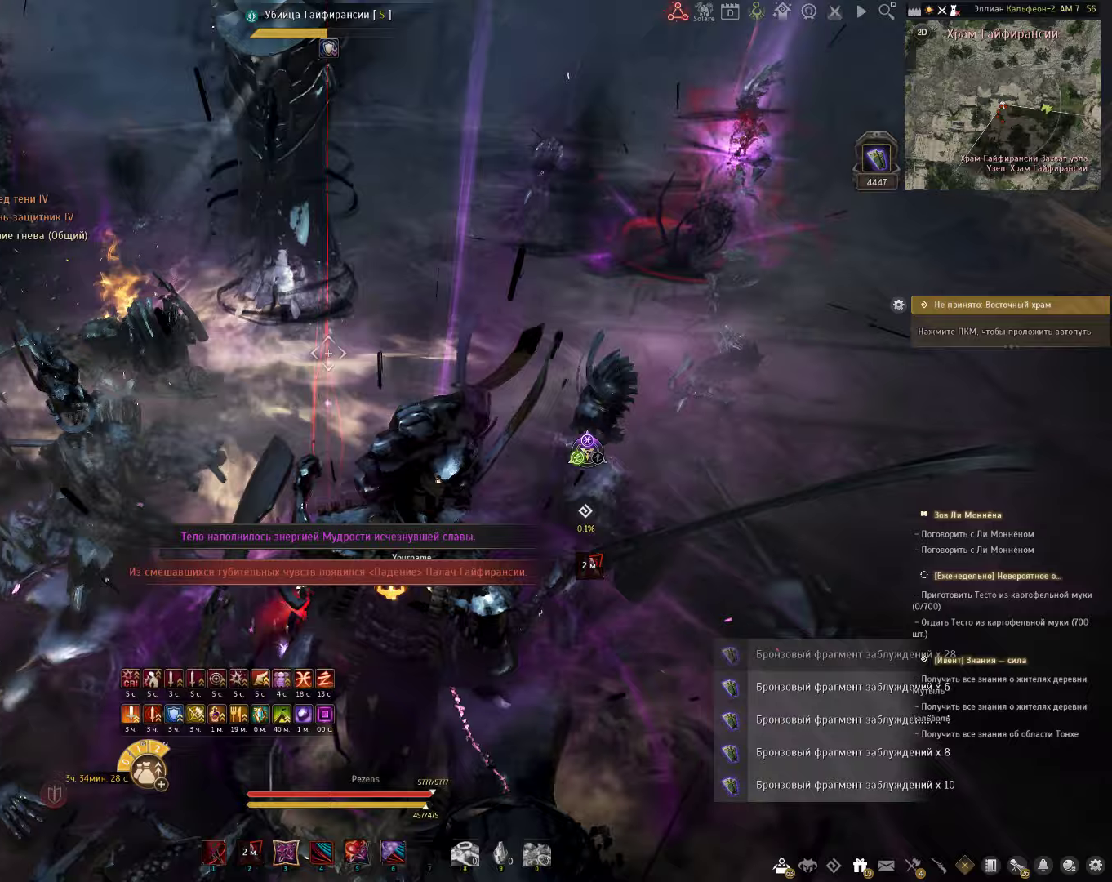
{"keys": [], "mouse": [], "events": [[17, "z", "up"]]}
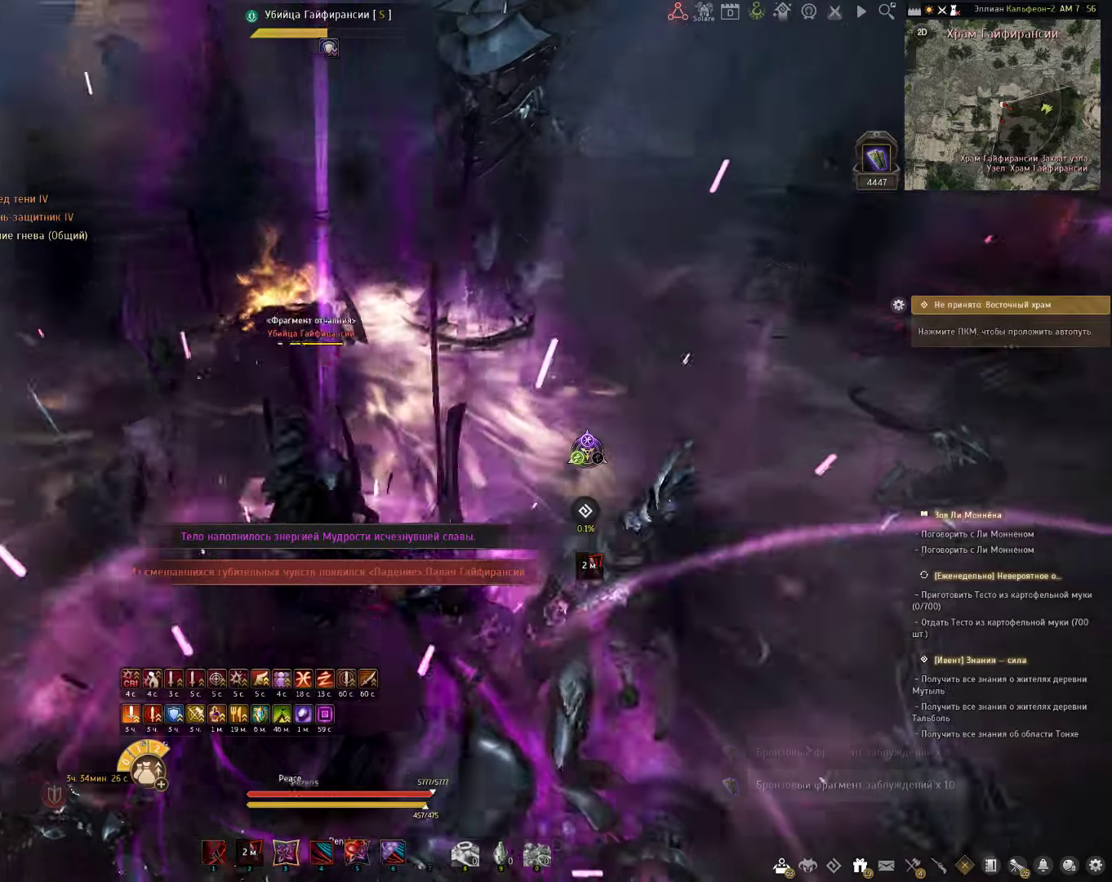
{"keys": ["c", "w"], "mouse": [], "events": [[133, "w", "down"], [183, "c", "down"]]}
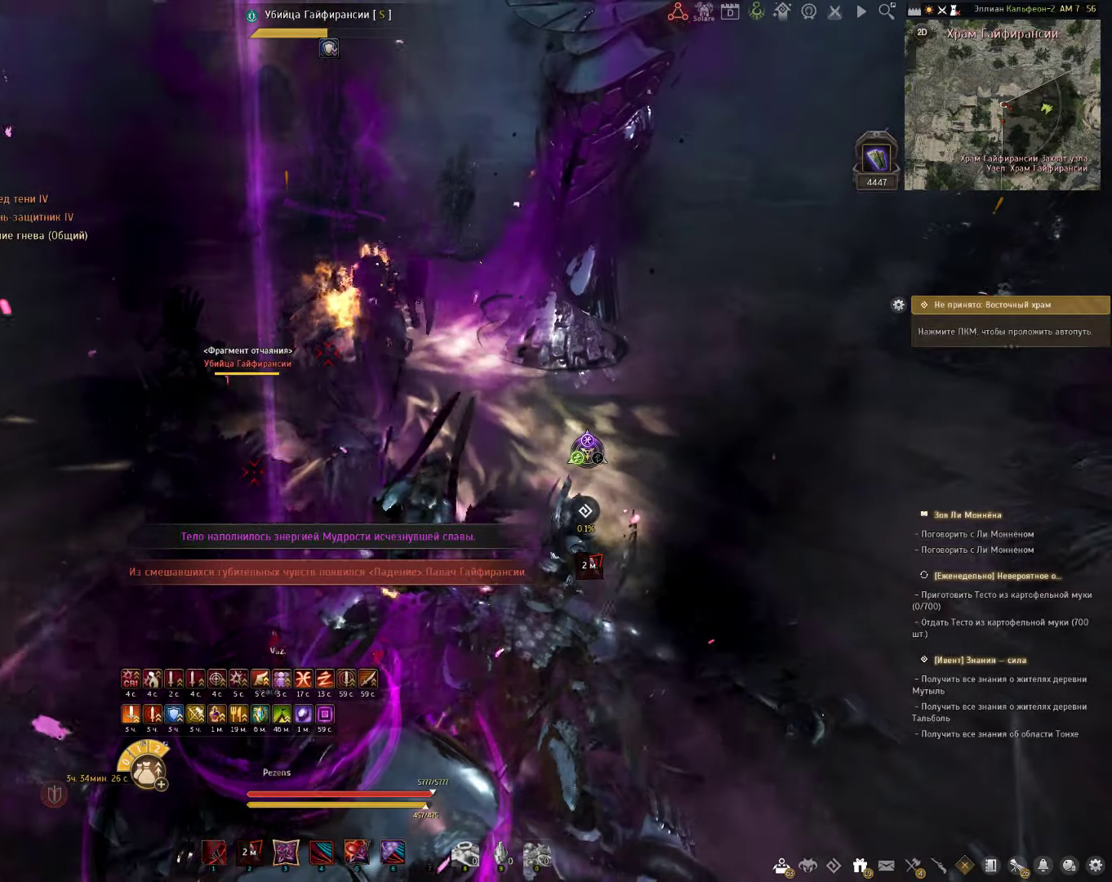
{"keys": ["c", "w"], "mouse": [], "events": []}
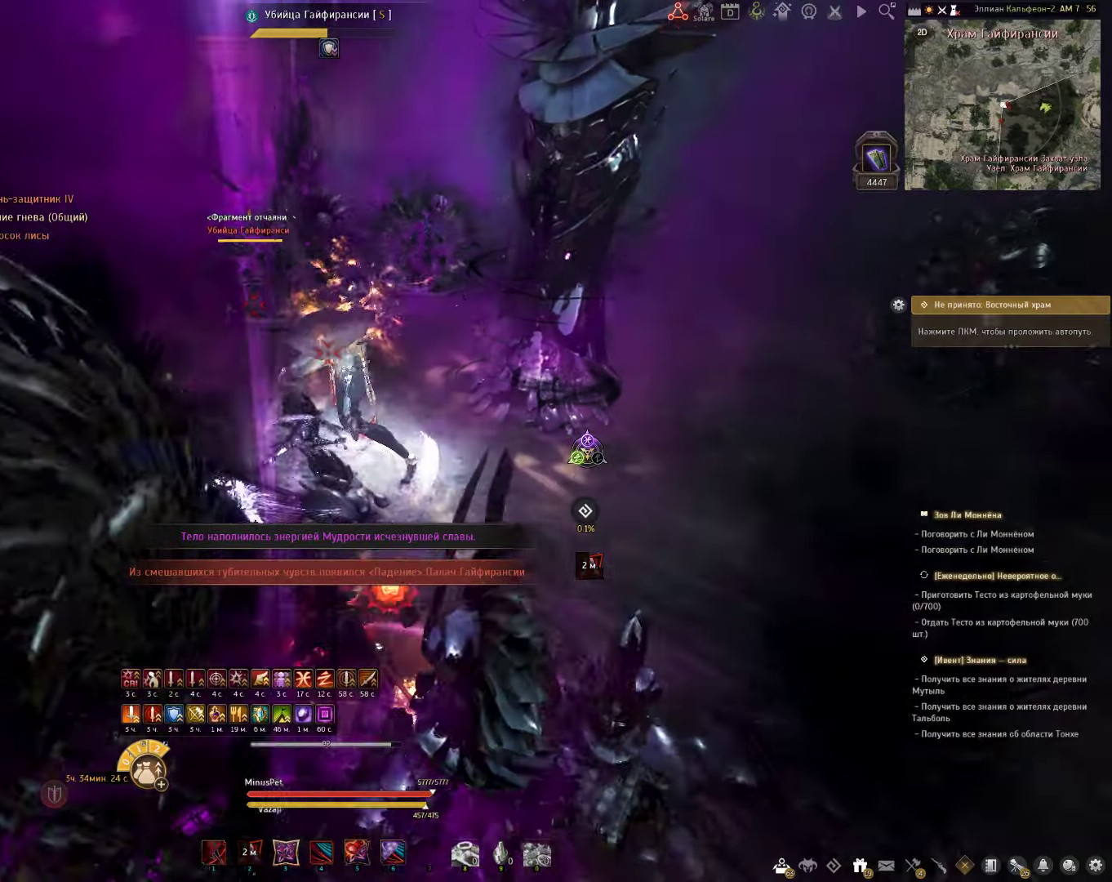
{"keys": ["a"], "mouse": [], "events": [[267, "c", "up"], [317, "w", "up"], [500, "a", "down"]]}
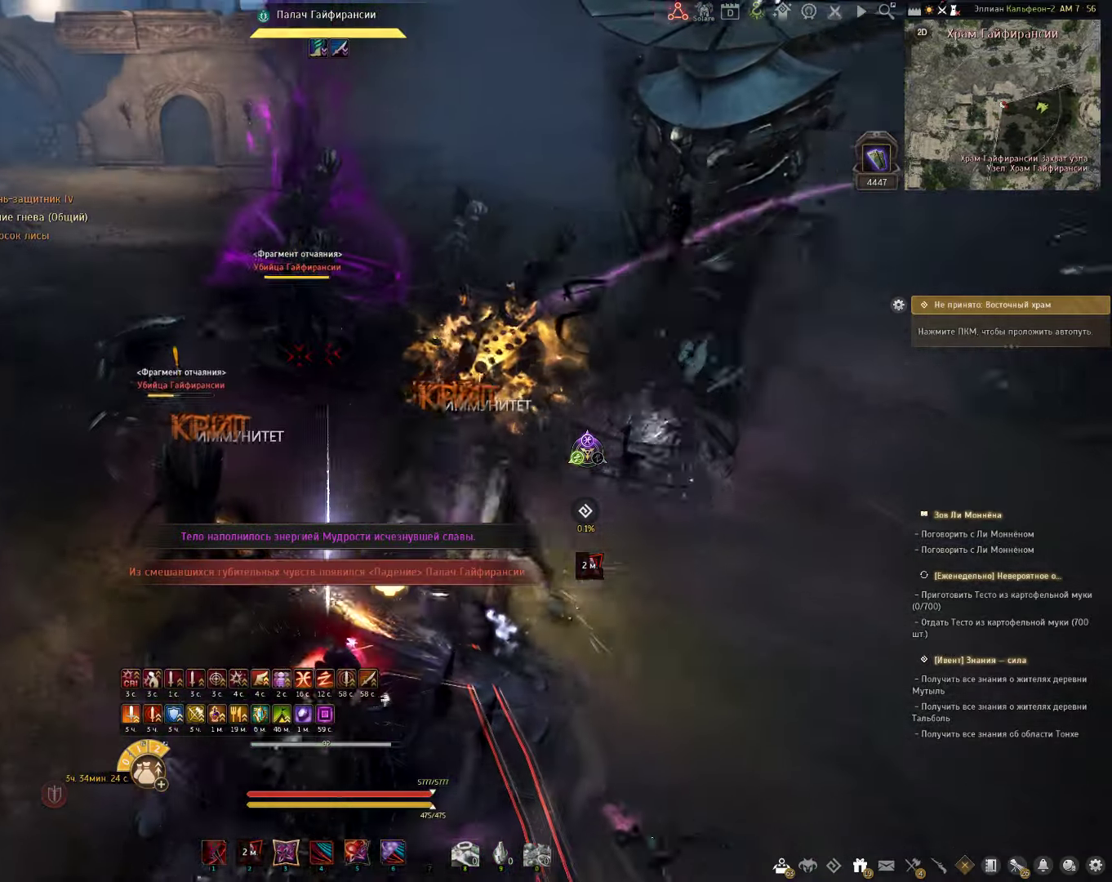
{"keys": ["a"], "mouse": ["left"], "events": [[50, "shift", "down"], [233, "shift", "up"], [350, "mouse_left", "down"]]}
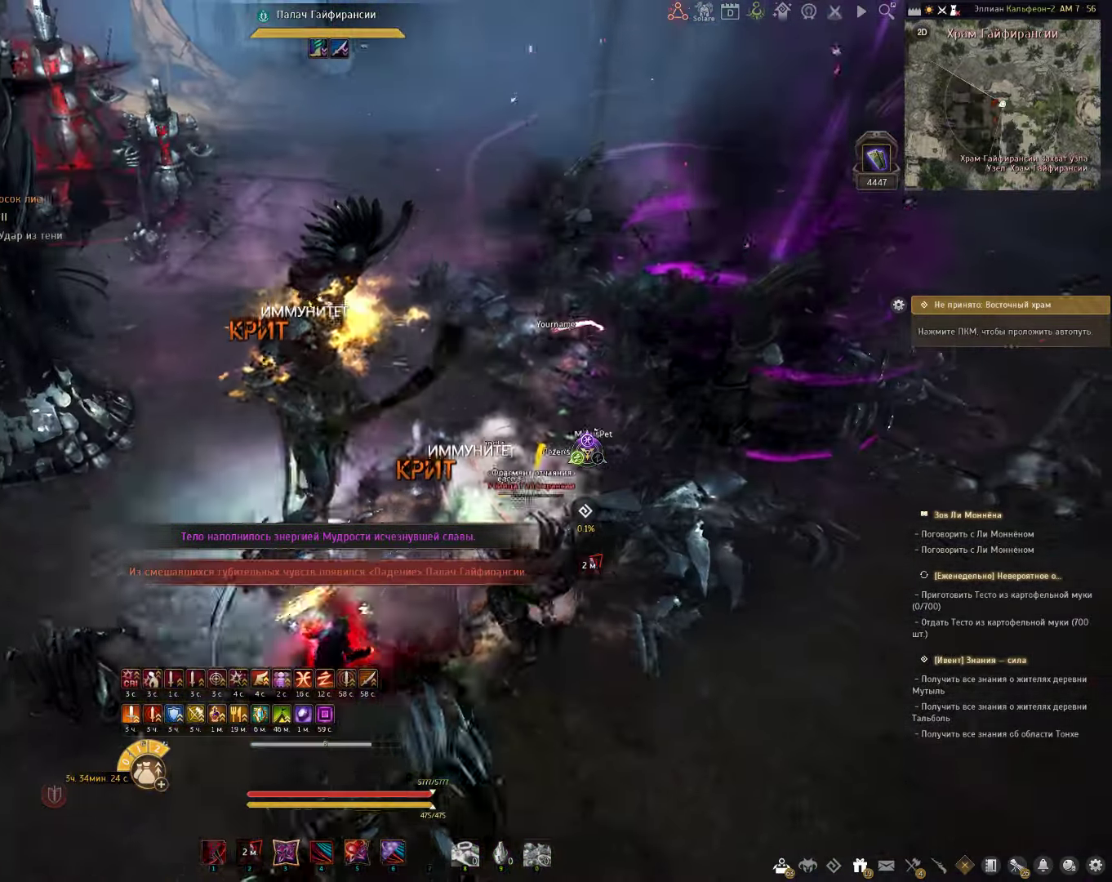
{"keys": ["shift"], "mouse": [], "events": [[383, "mouse_left", "up"], [400, "a", "up"], [450, "shift", "down"]]}
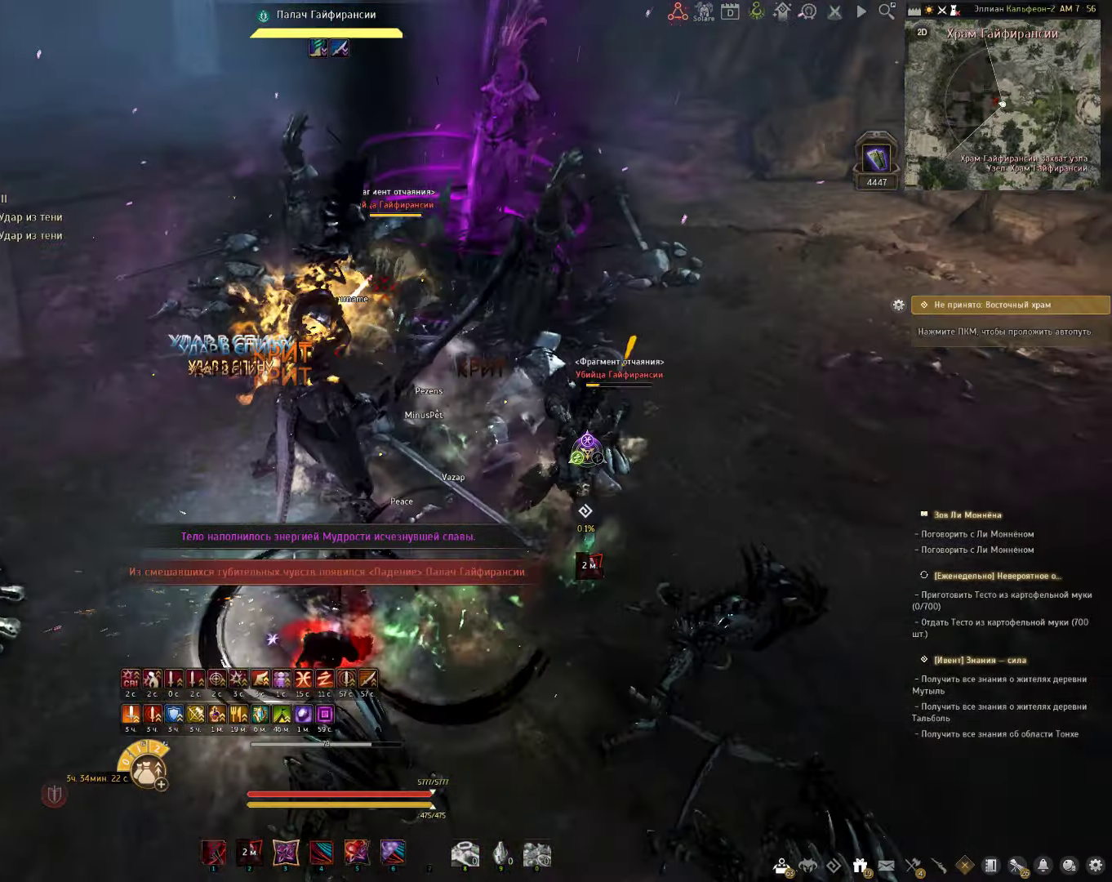
{"keys": ["s"], "mouse": ["left"], "events": [[17, "mouse_left", "down"], [217, "mouse_left", "up"], [267, "shift", "up"], [283, "s", "down"], [367, "mouse_left", "down"]]}
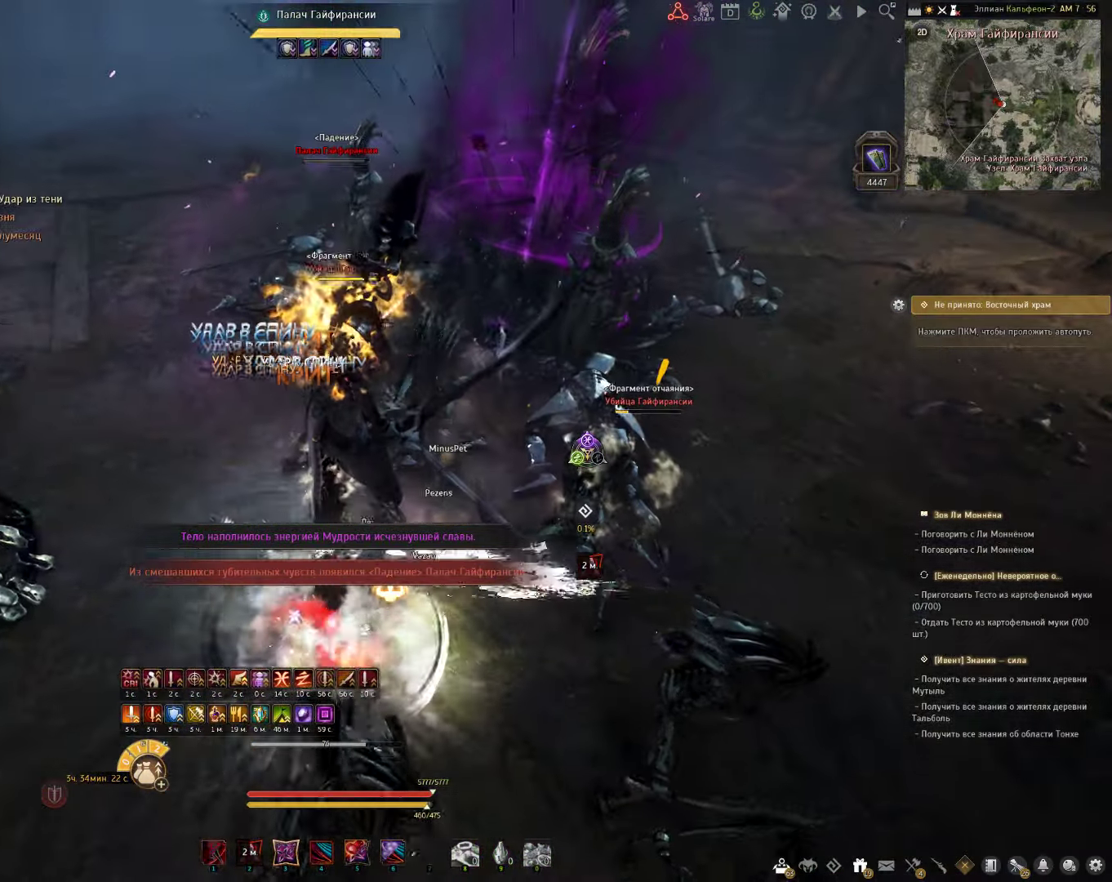
{"keys": ["shift"], "mouse": ["right"], "events": [[200, "mouse_left", "up"], [200, "s", "up"], [250, "shift", "down"], [400, "mouse_right", "down"]]}
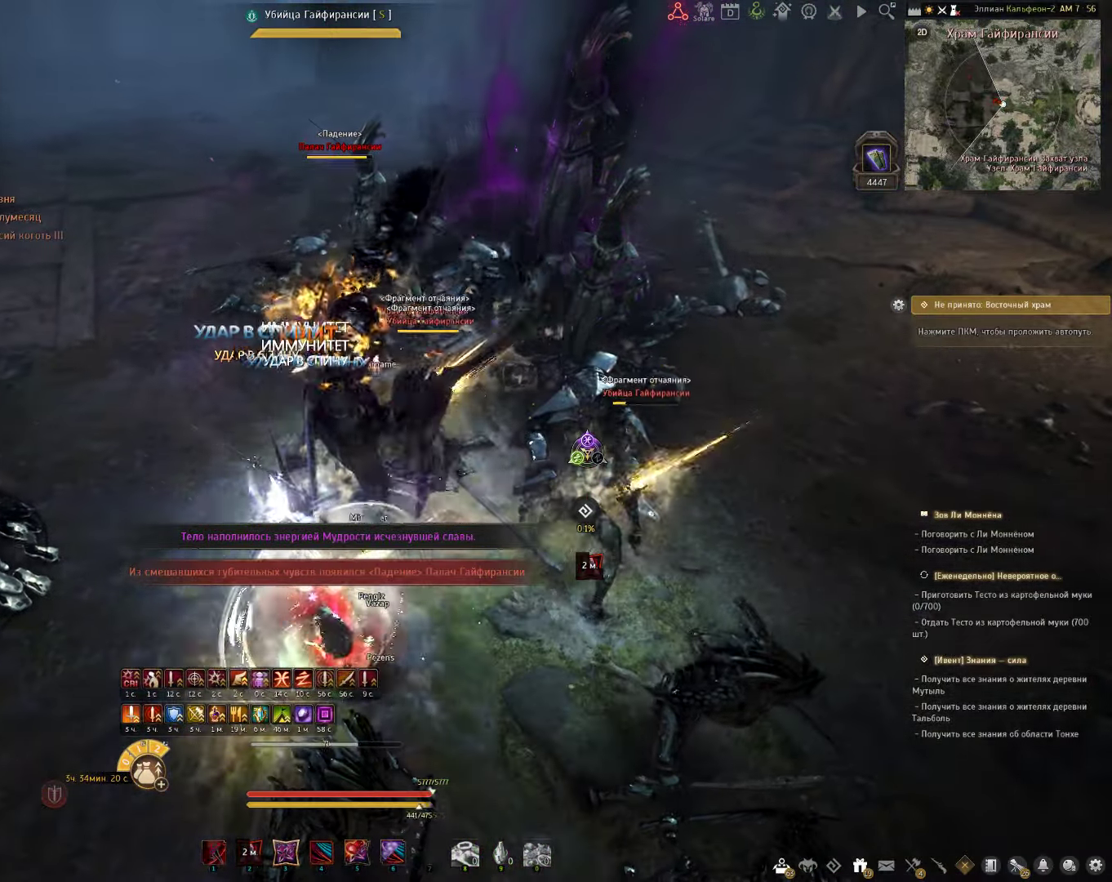
{"keys": [], "mouse": ["left"], "events": [[183, "mouse_right", "up"], [233, "shift", "up"], [383, "mouse_left", "down"]]}
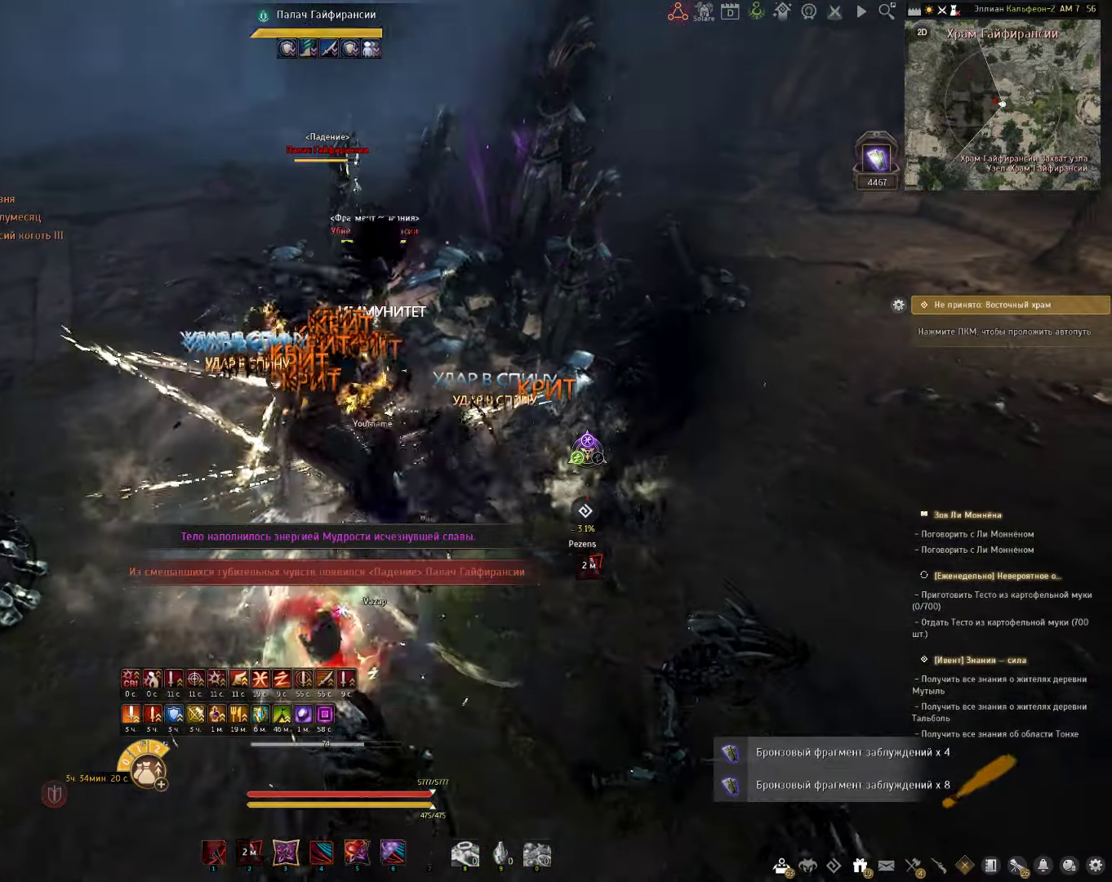
{"keys": [], "mouse": ["left", "right"], "events": [[17, "mouse_right", "down"]]}